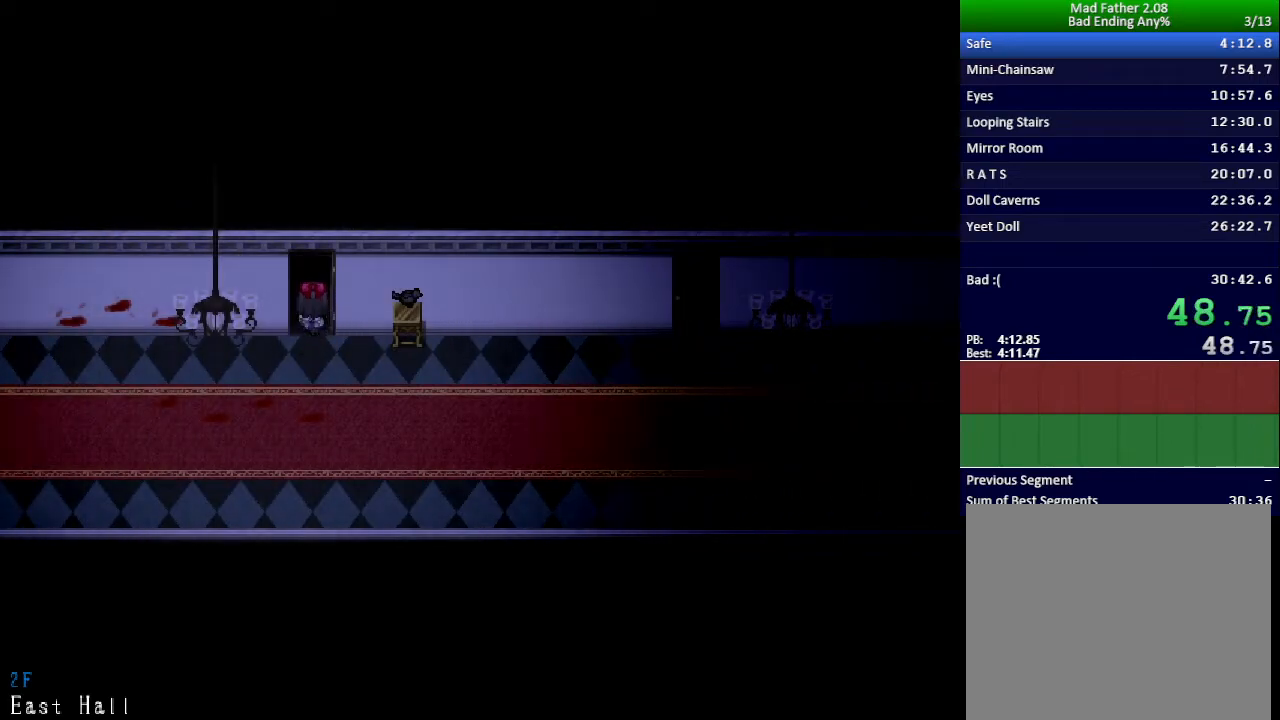
Gameplay with keyboard; each line is a JSON object with the keys held at the frame after it. "events" lists presses ("down") and releases ("up") of "down", "left", "return", "right", "shift", "up", "x" and "z" between this image and that frame as [ms after this image, input, new state], when the widget could be followed in between. No other keys are recorded. Mouse input is not recorded.
{"keys": ["up", "x"], "events": [[101, "x", "down"]]}
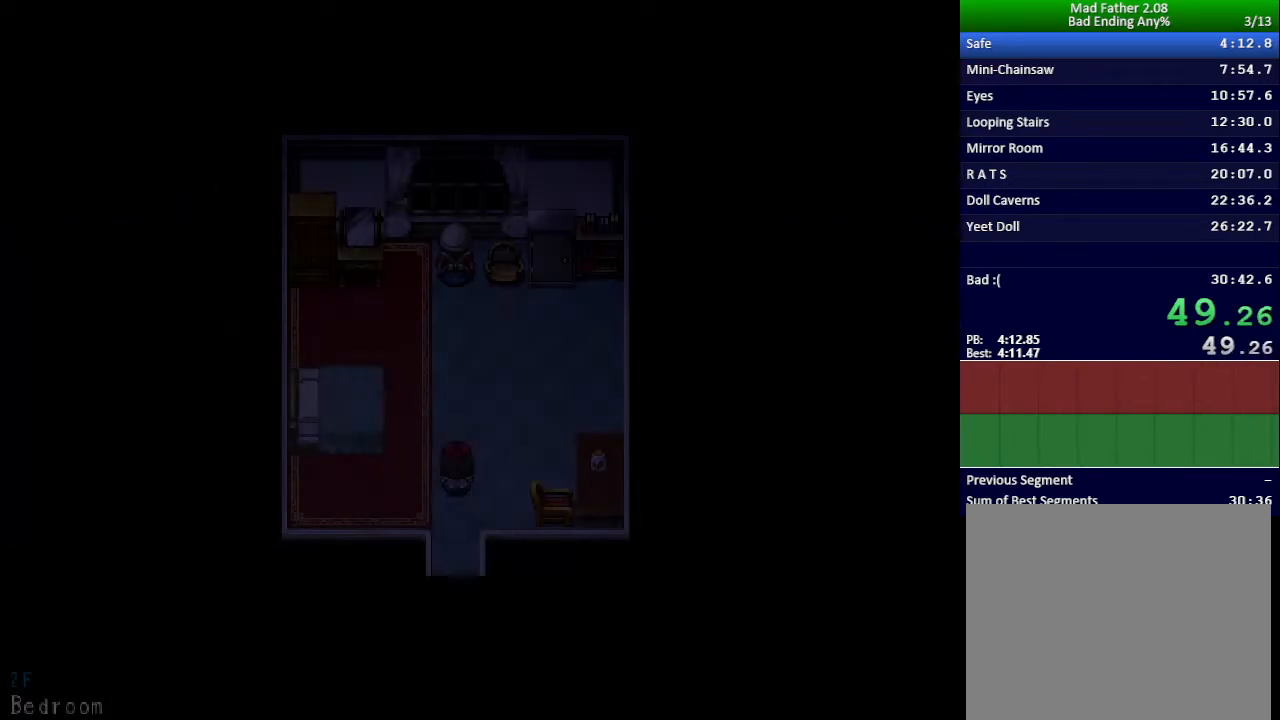
{"keys": ["up", "x"], "events": []}
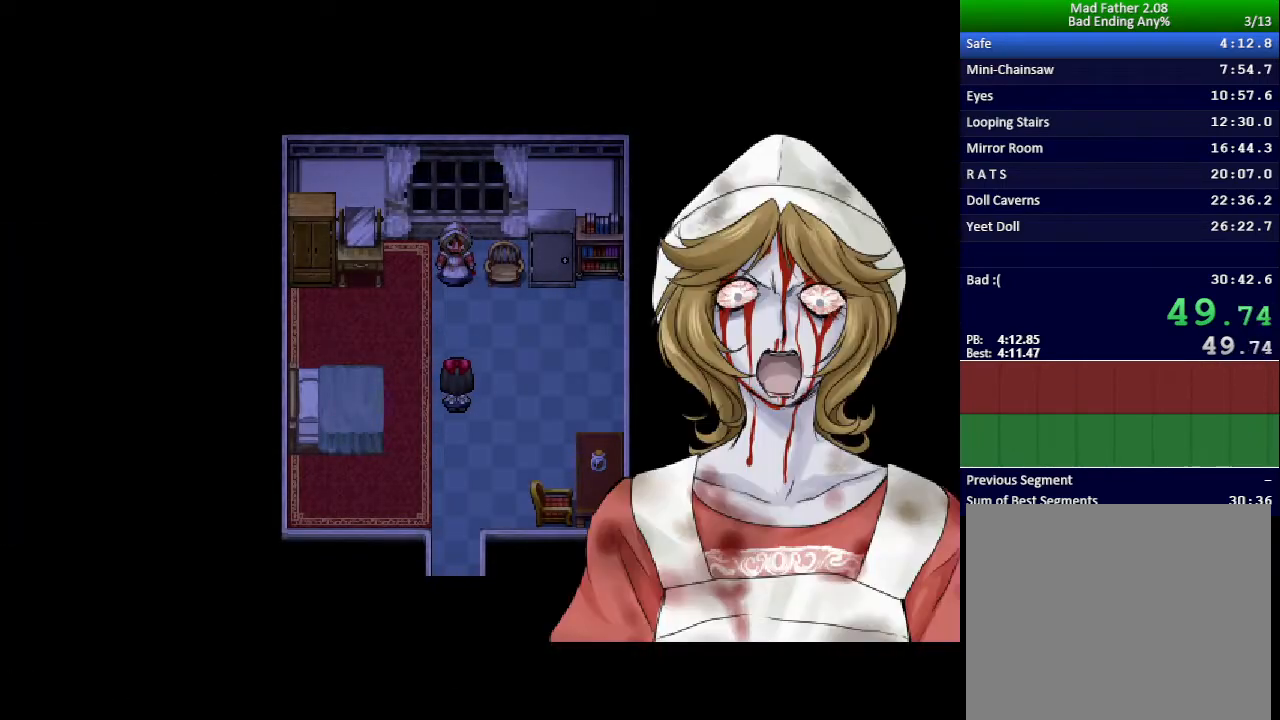
{"keys": ["up", "x"], "events": []}
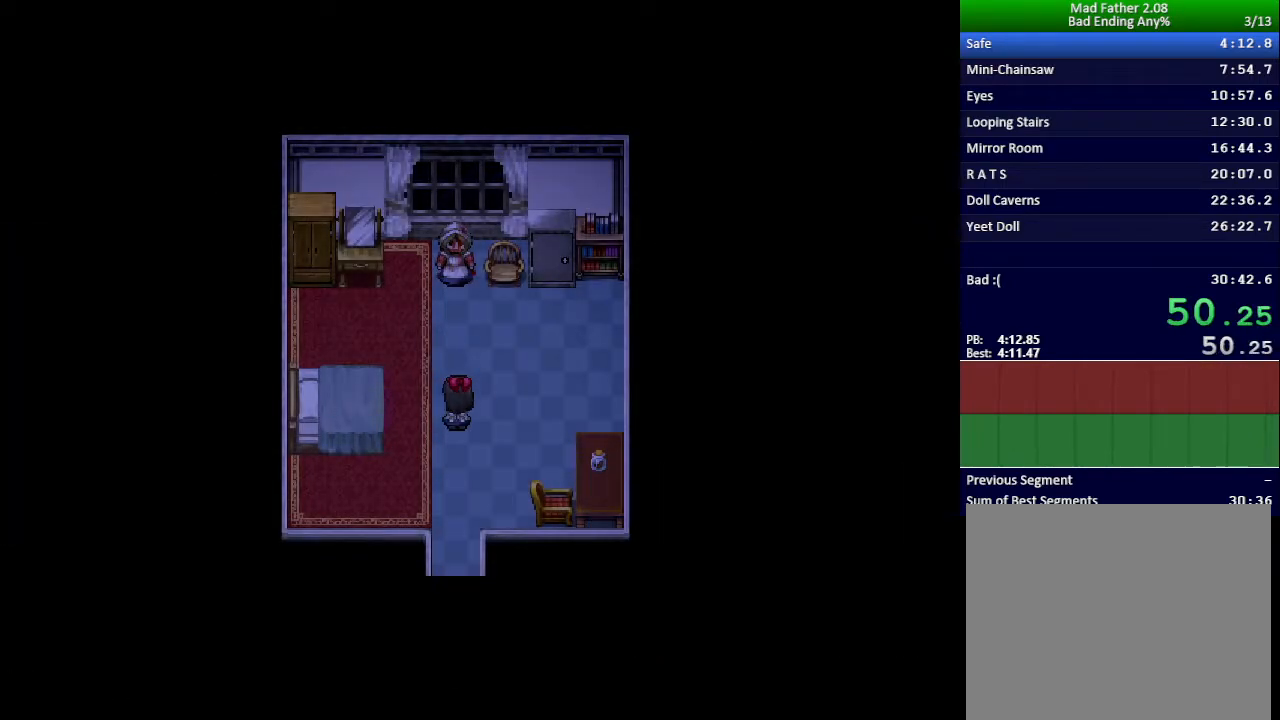
{"keys": ["up"], "events": [[467, "x", "up"]]}
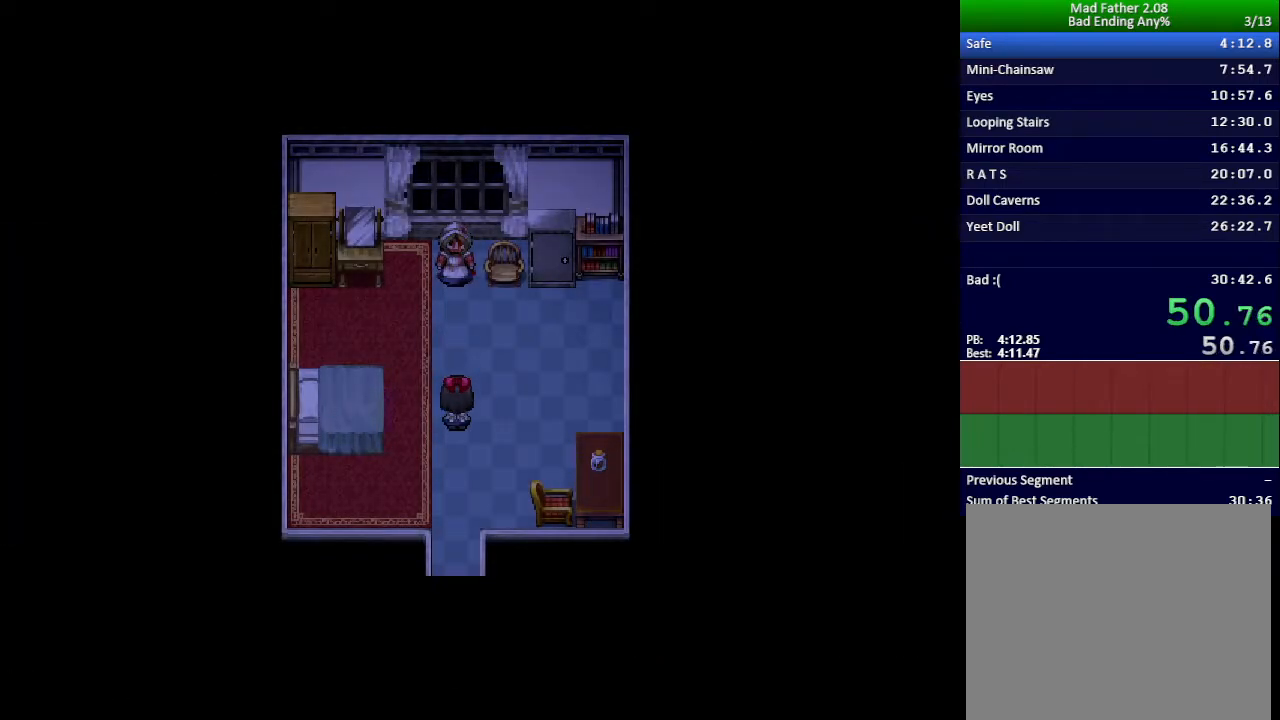
{"keys": ["up"], "events": []}
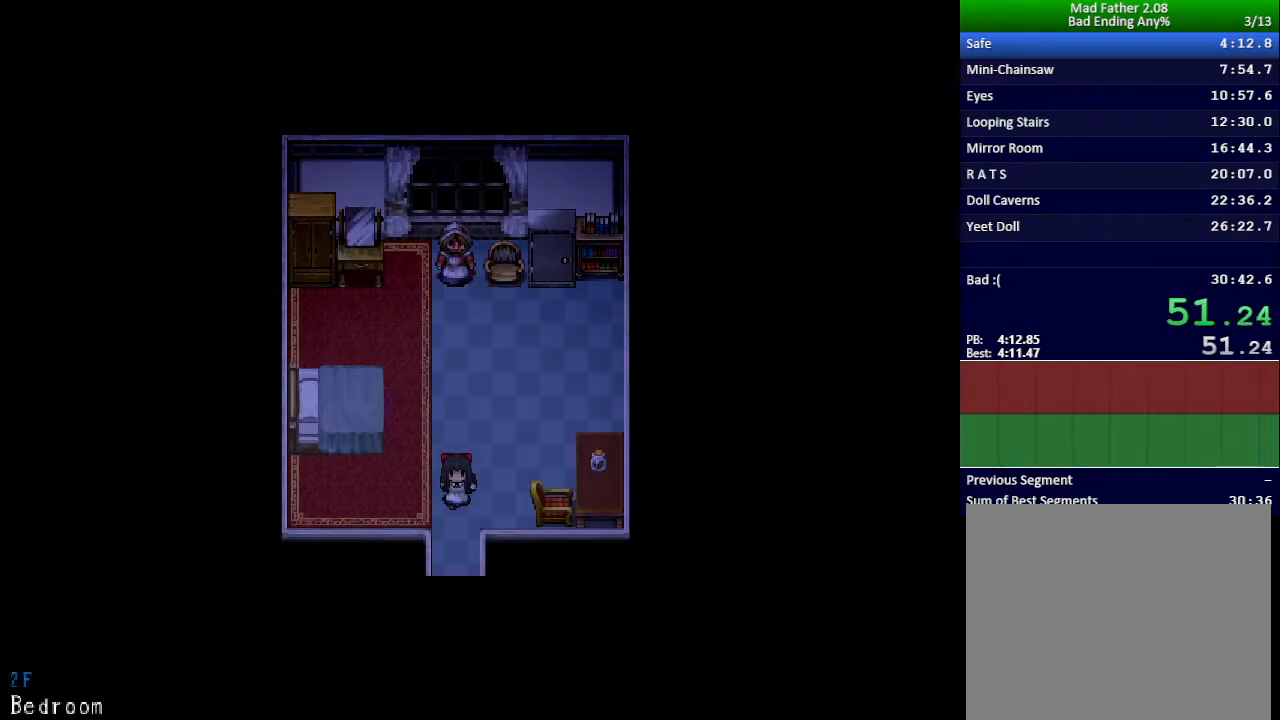
{"keys": ["up"], "events": []}
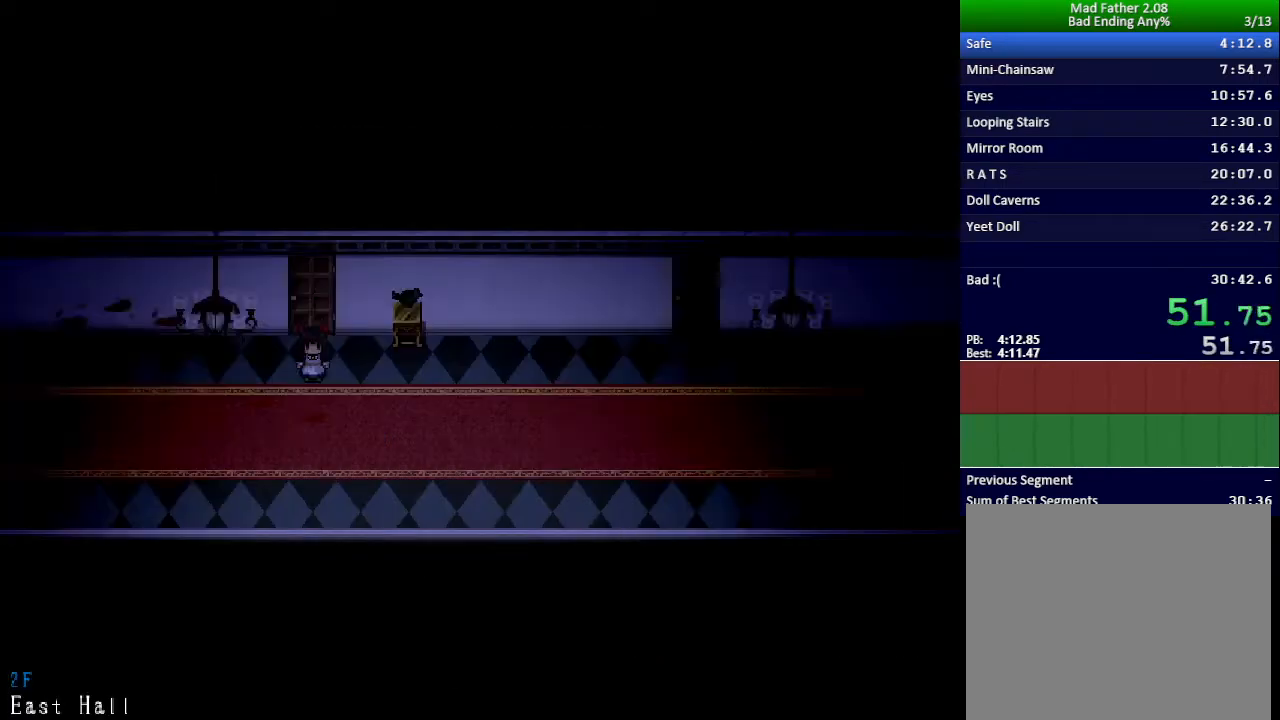
{"keys": ["up"], "events": []}
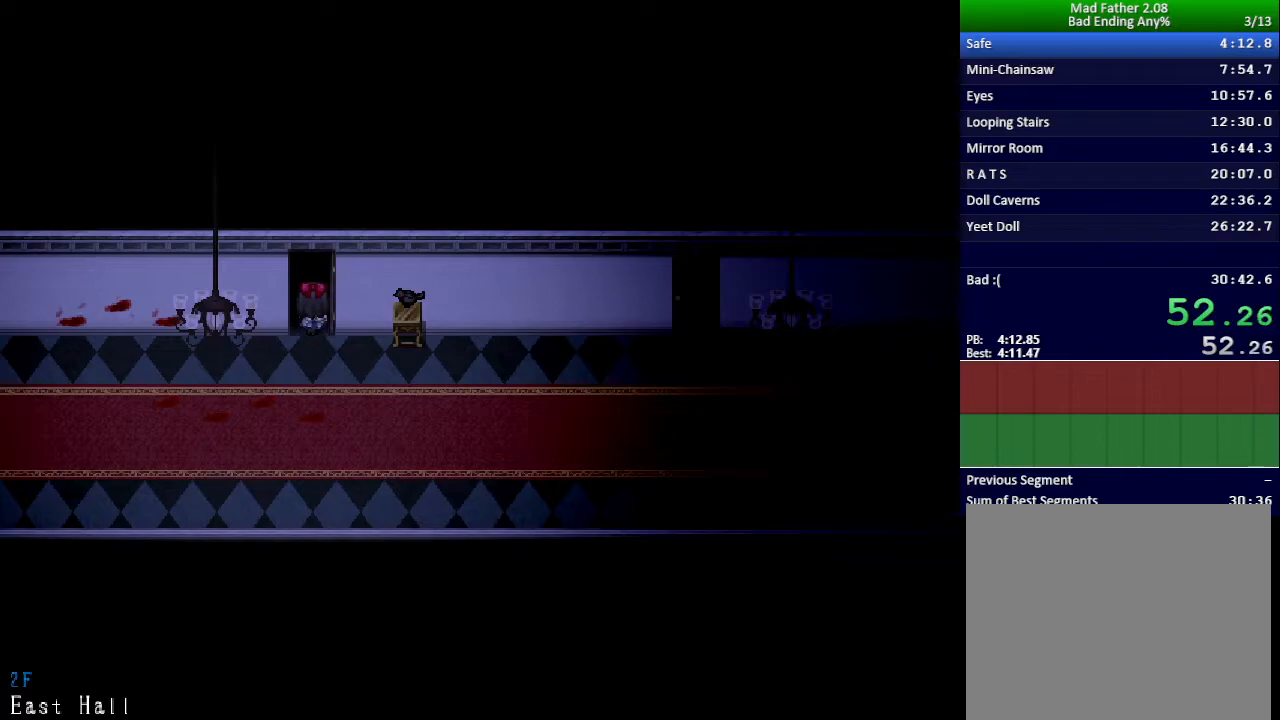
{"keys": ["up"], "events": []}
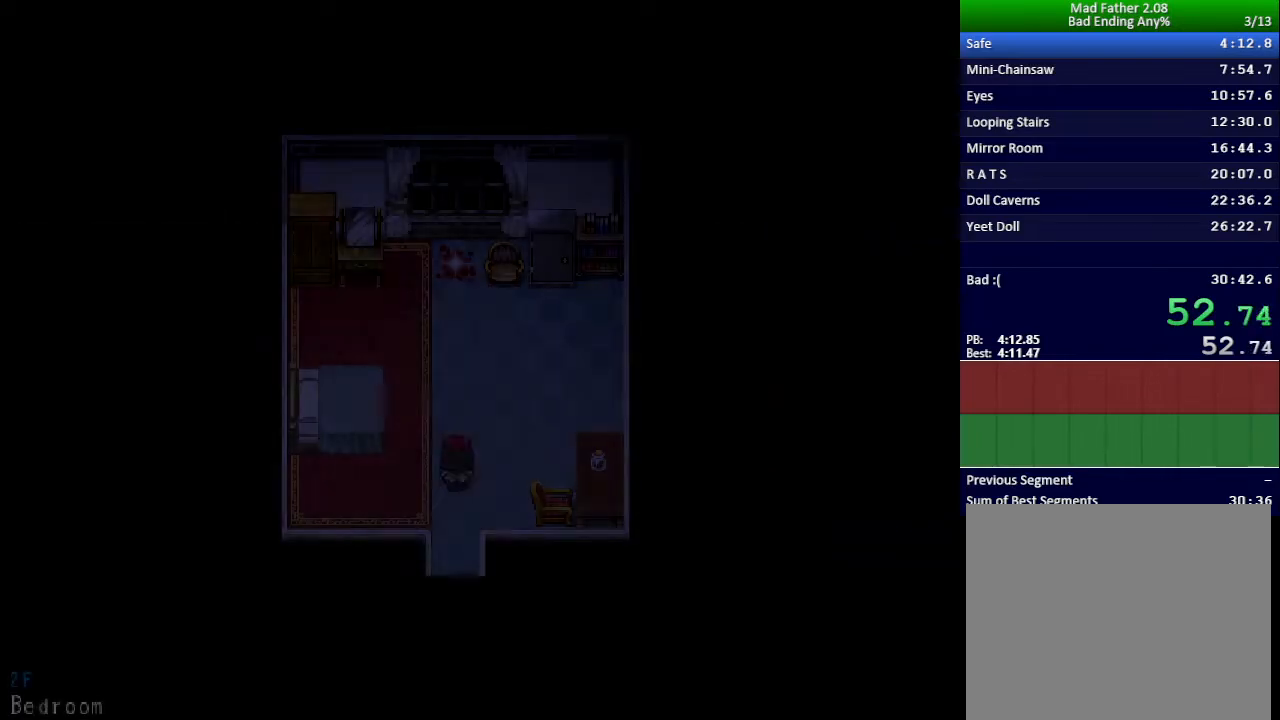
{"keys": ["up"], "events": []}
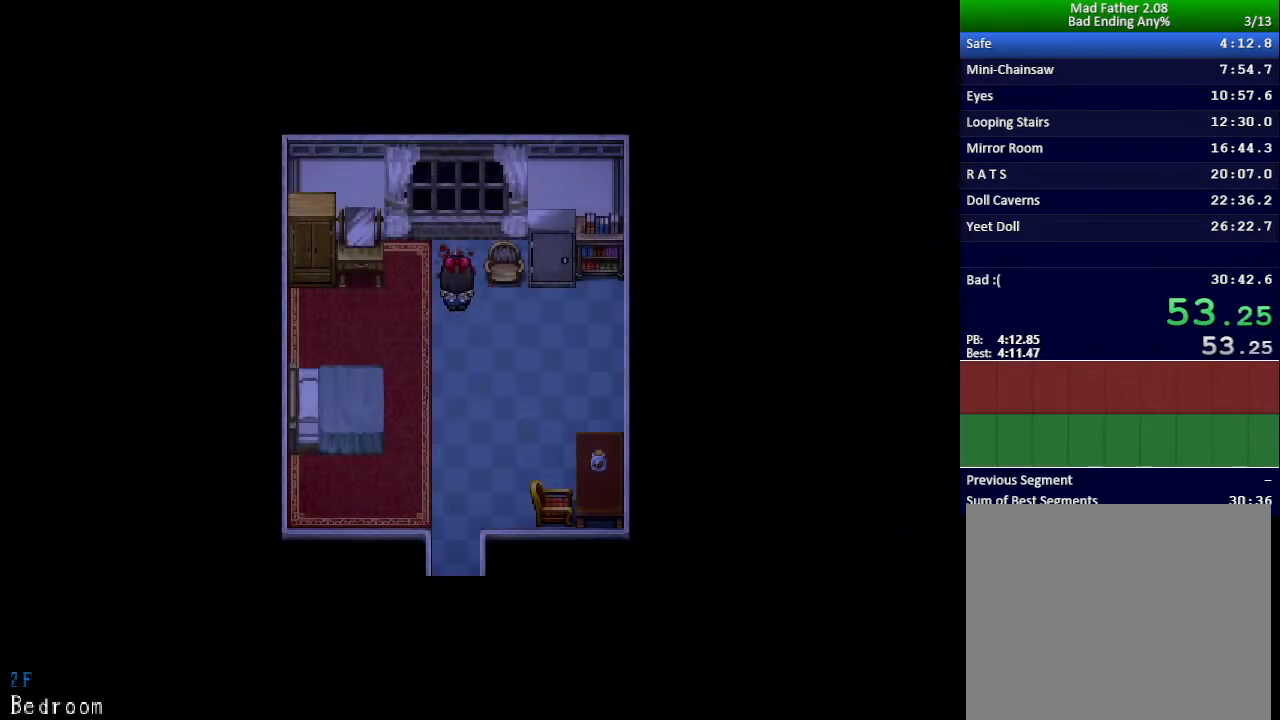
{"keys": ["z"], "events": [[17, "z", "down"], [50, "z", "up"], [67, "up", "up"], [133, "z", "down"], [183, "z", "up"], [250, "z", "down"], [300, "z", "up"], [350, "z", "down"], [400, "z", "up"], [467, "z", "down"]]}
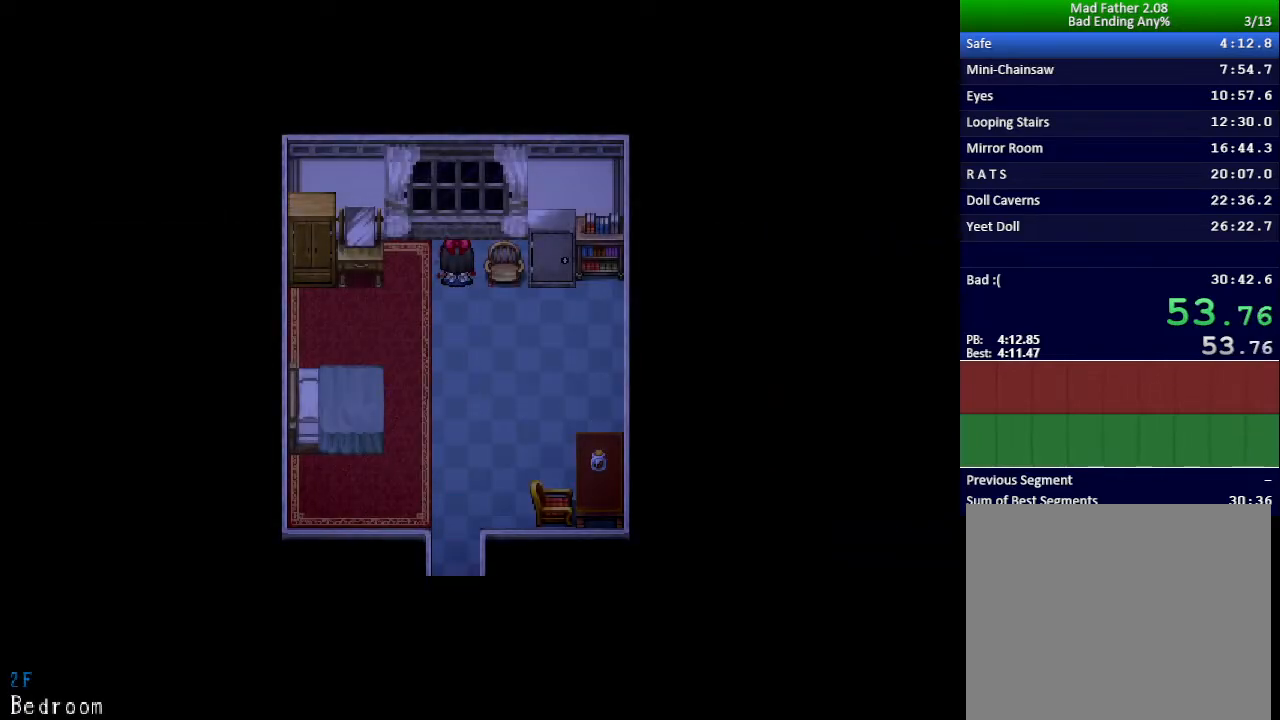
{"keys": ["down"], "events": [[17, "z", "up"], [84, "z", "down"], [134, "z", "up"], [201, "z", "down"], [251, "z", "up"], [284, "down", "down"]]}
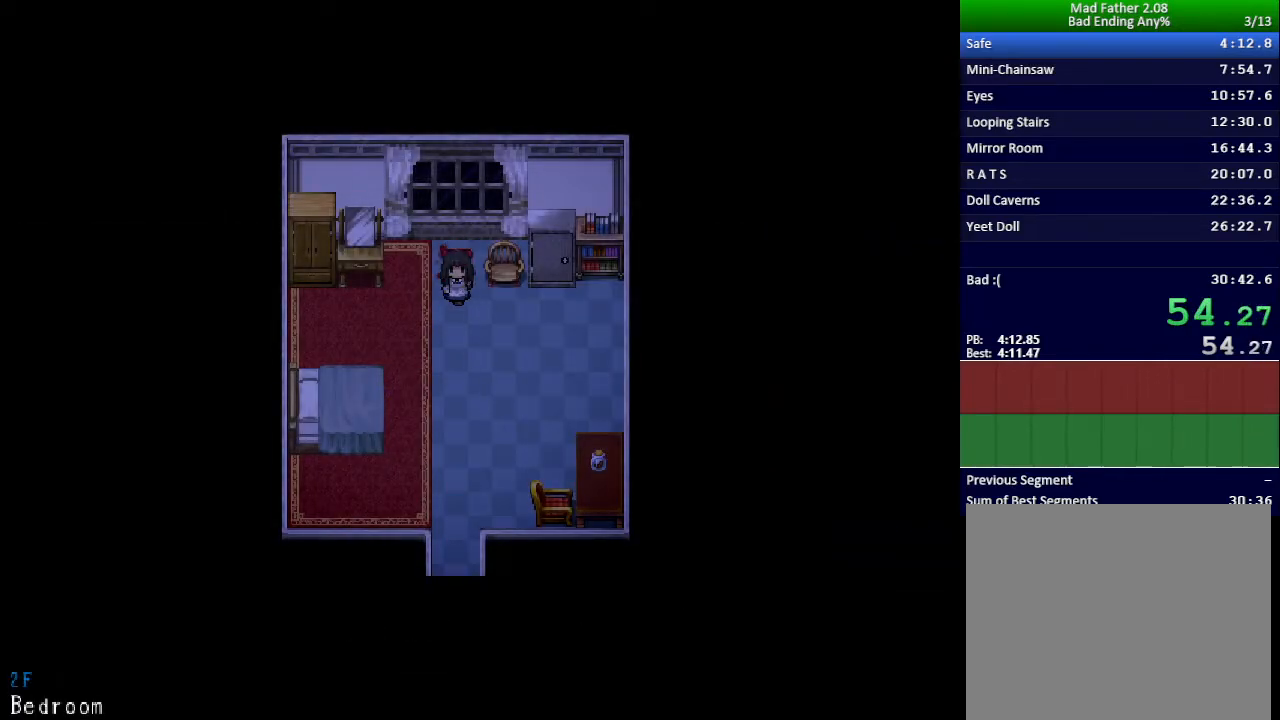
{"keys": ["down"], "events": []}
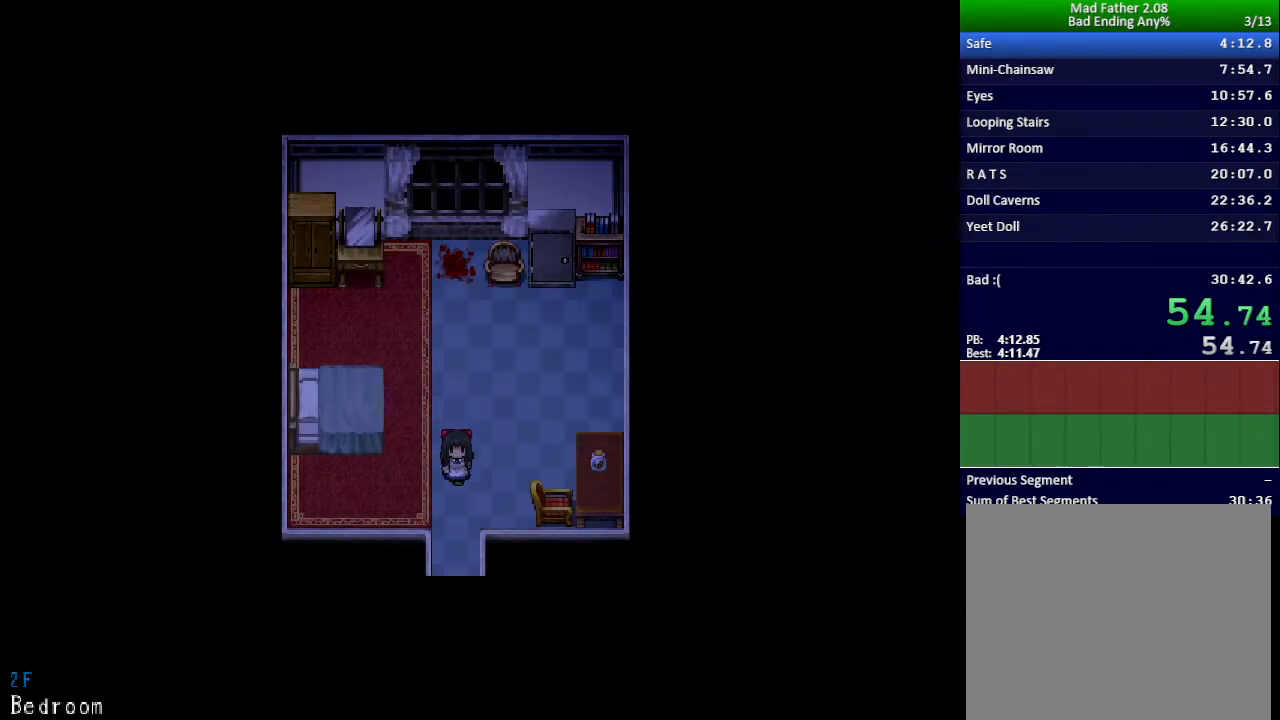
{"keys": ["left"], "events": [[401, "down", "up"], [401, "left", "down"]]}
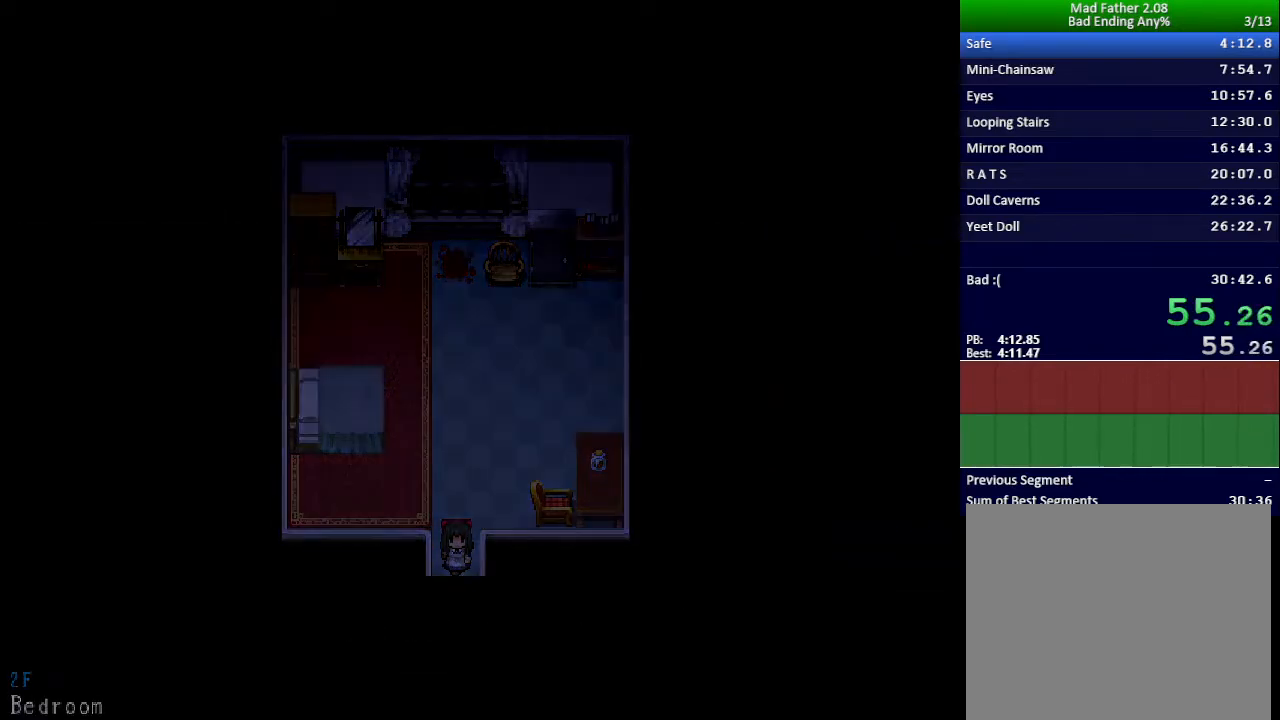
{"keys": ["left"], "events": []}
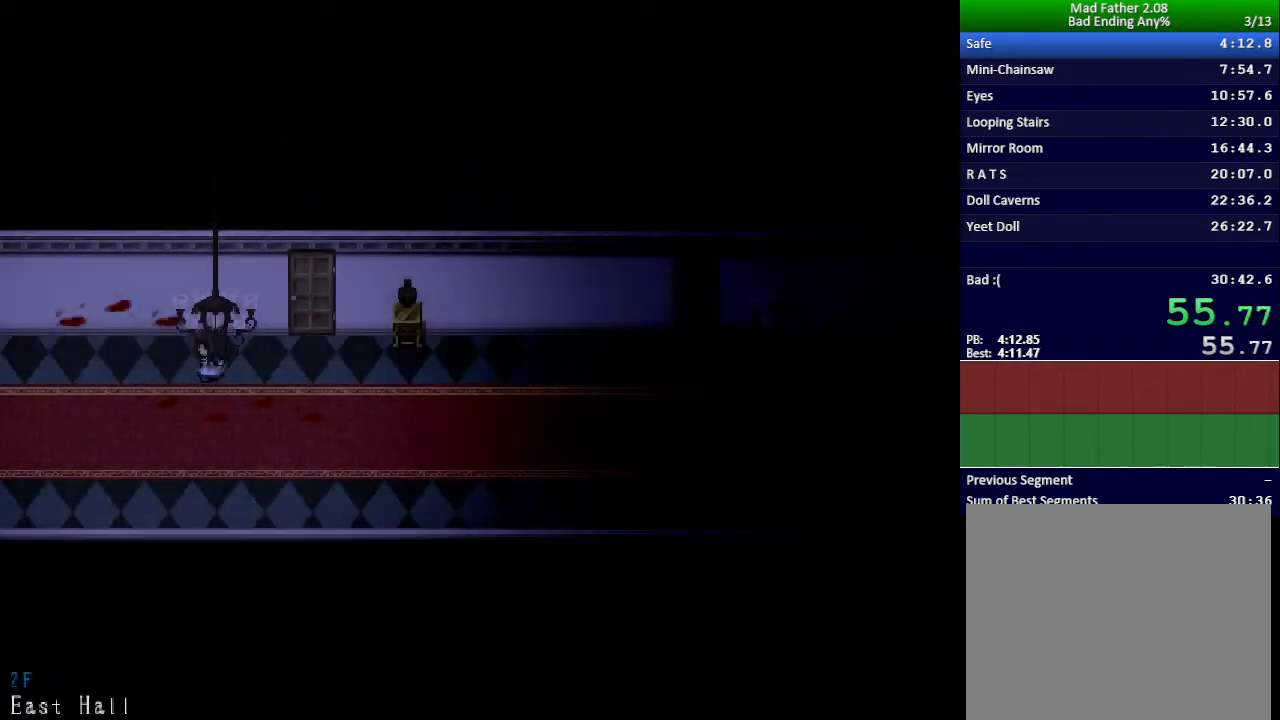
{"keys": ["left"], "events": []}
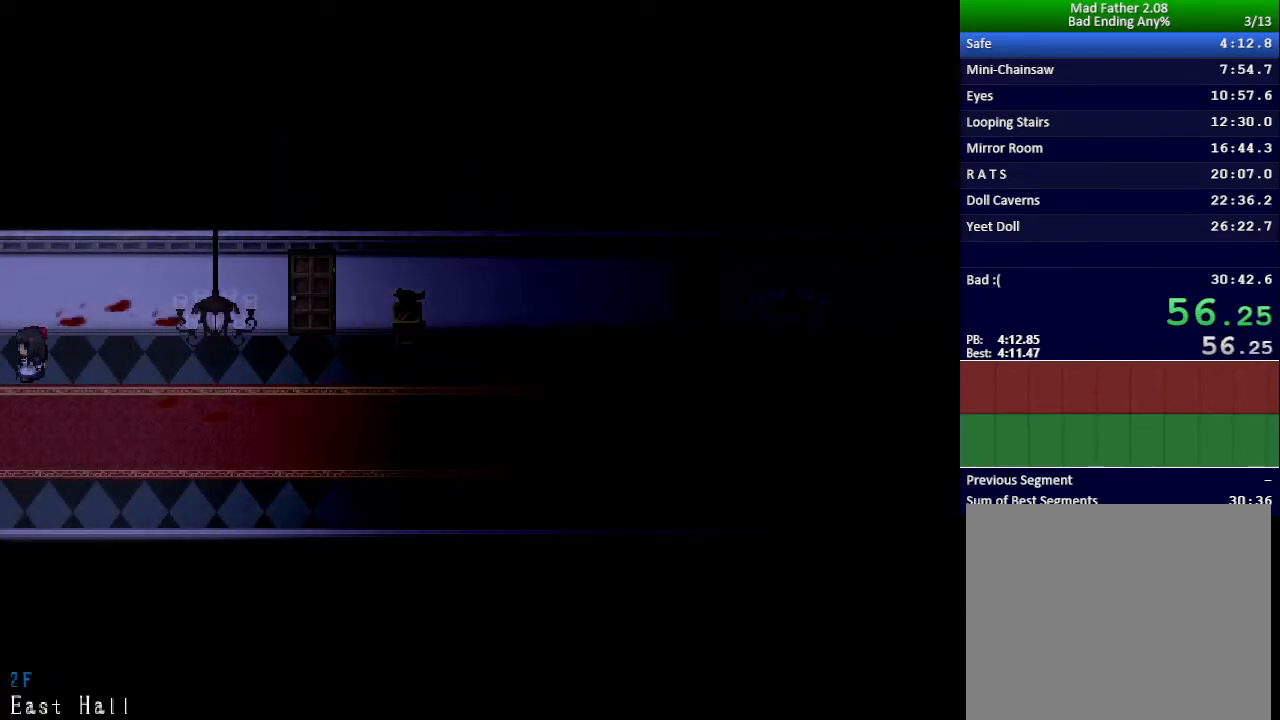
{"keys": ["left"], "events": []}
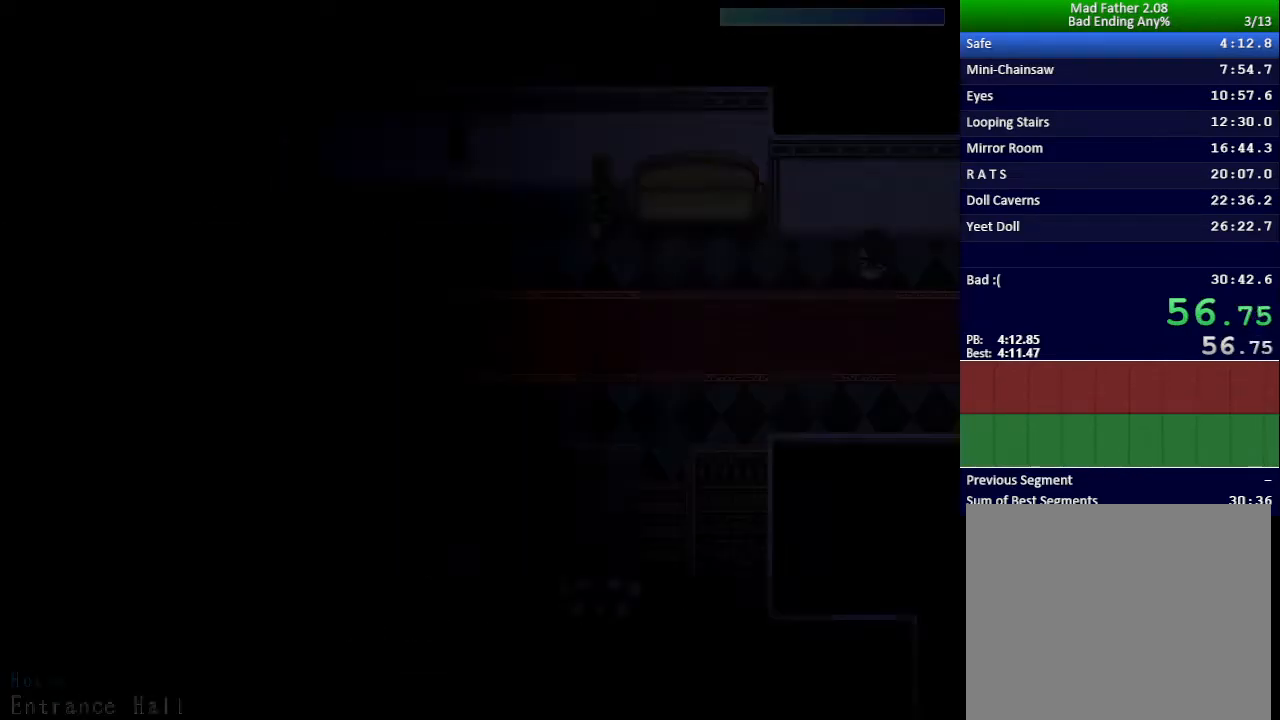
{"keys": ["down", "left"], "events": [[451, "down", "down"]]}
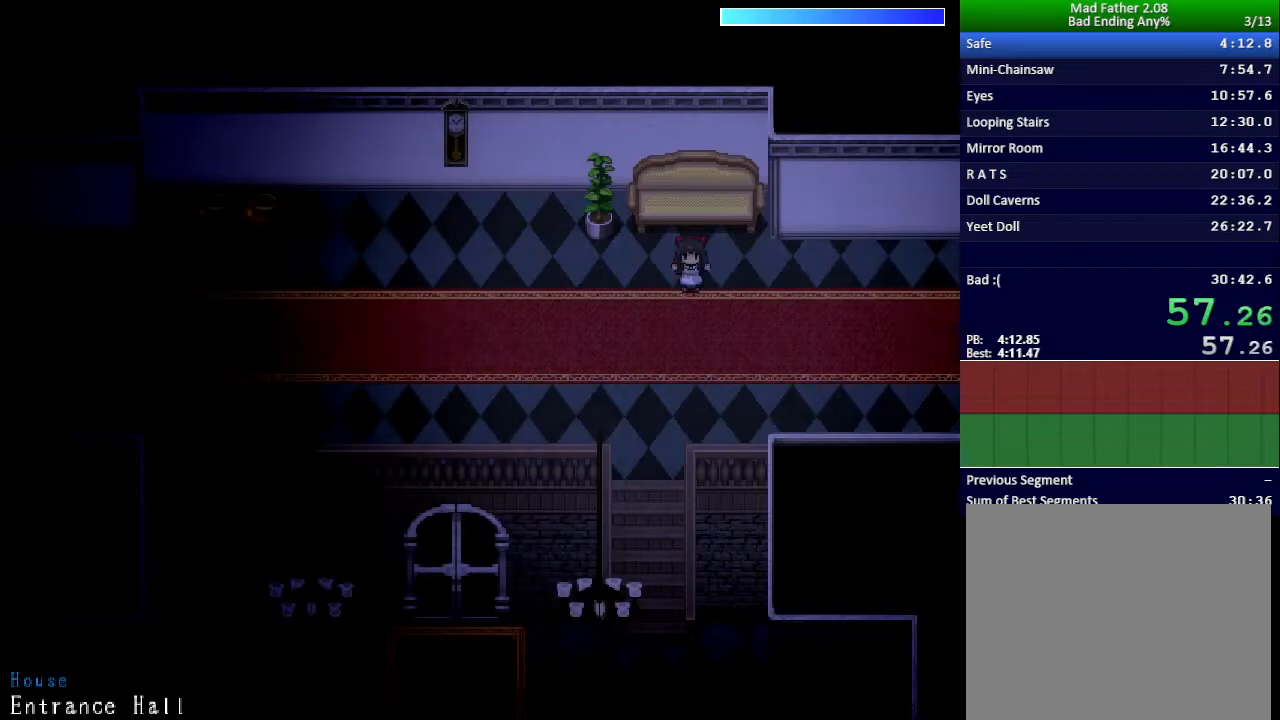
{"keys": ["down", "left"], "events": []}
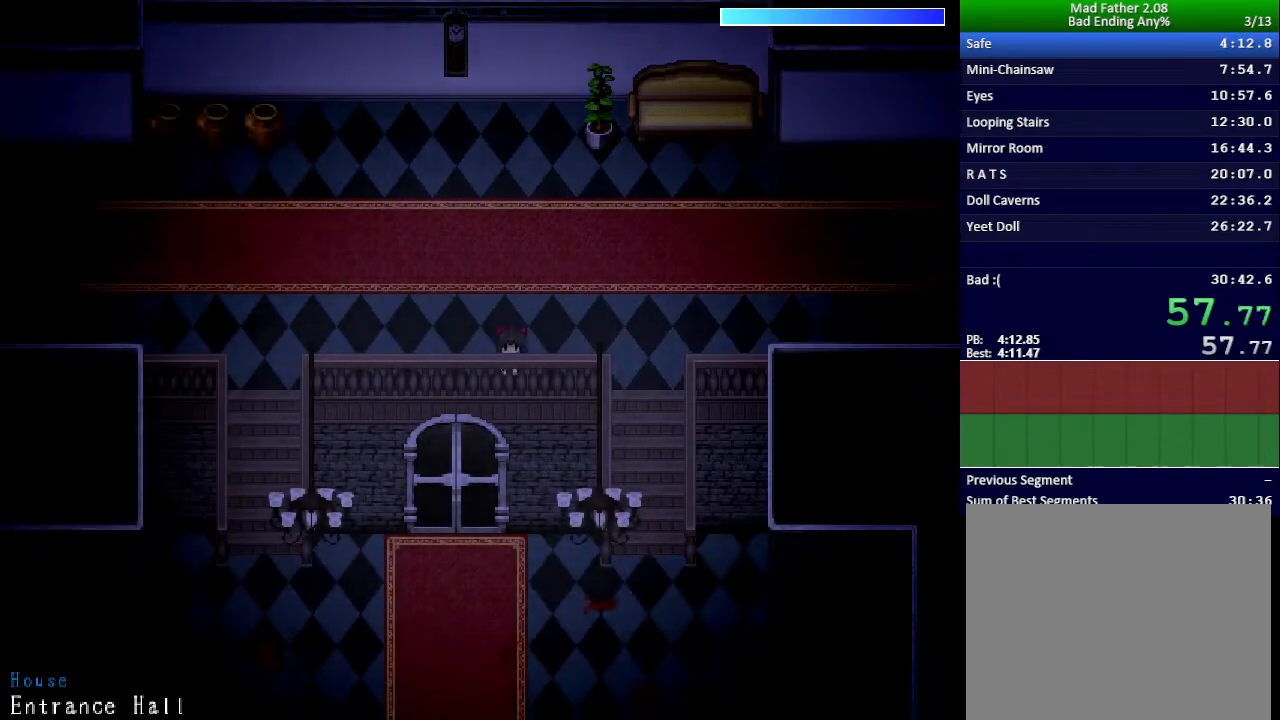
{"keys": ["down", "left"], "events": []}
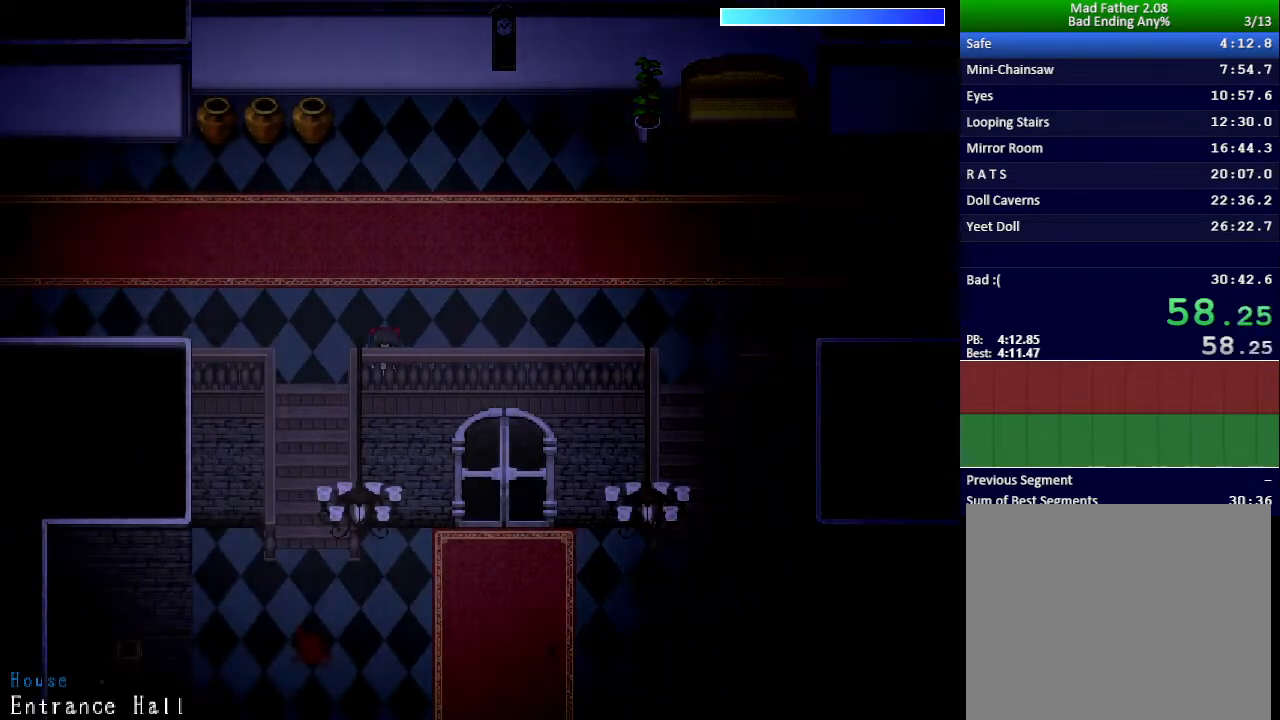
{"keys": ["down", "left"], "events": []}
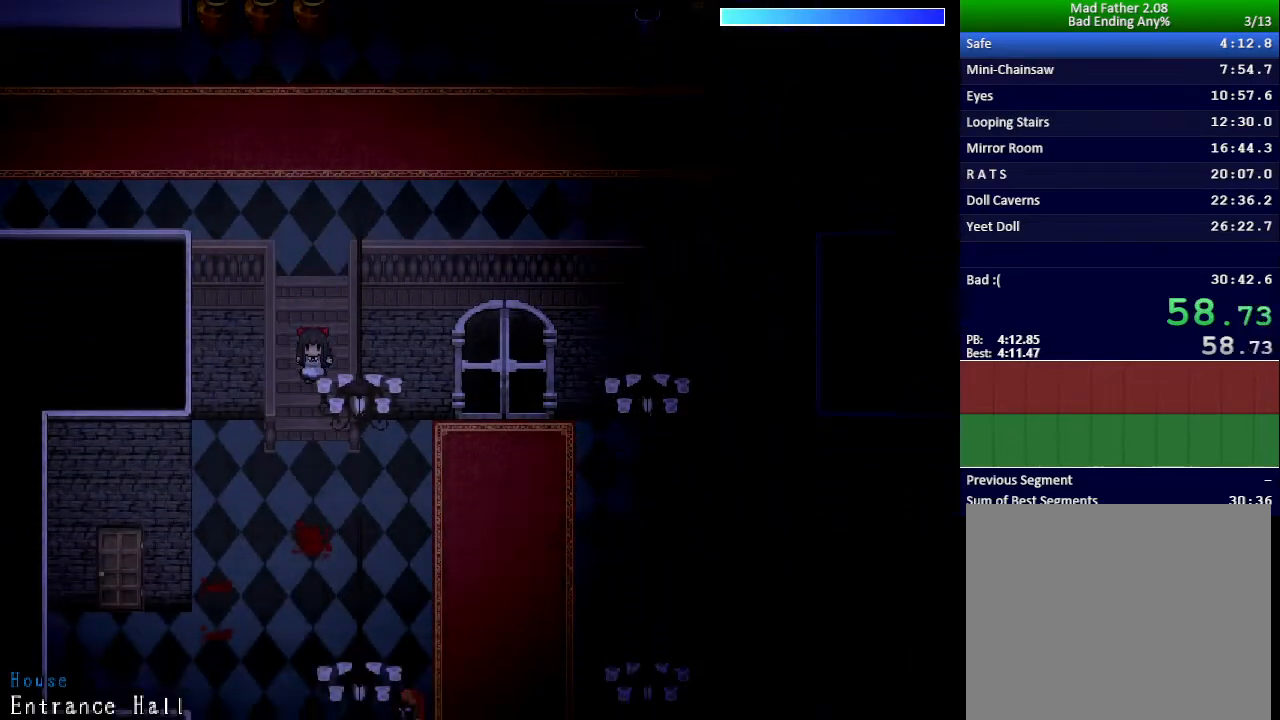
{"keys": ["down", "left"], "events": []}
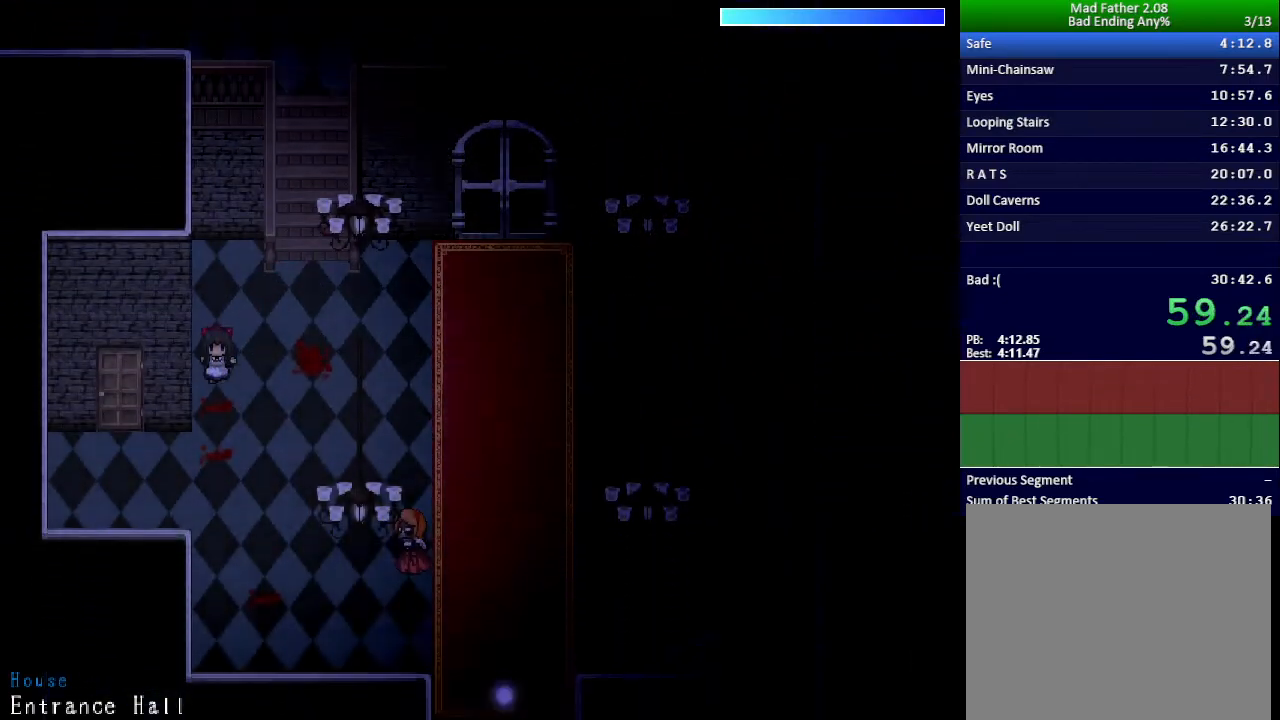
{"keys": ["left"], "events": [[301, "down", "up"], [417, "left", "up"], [434, "up", "down"], [451, "up", "up"], [484, "left", "down"]]}
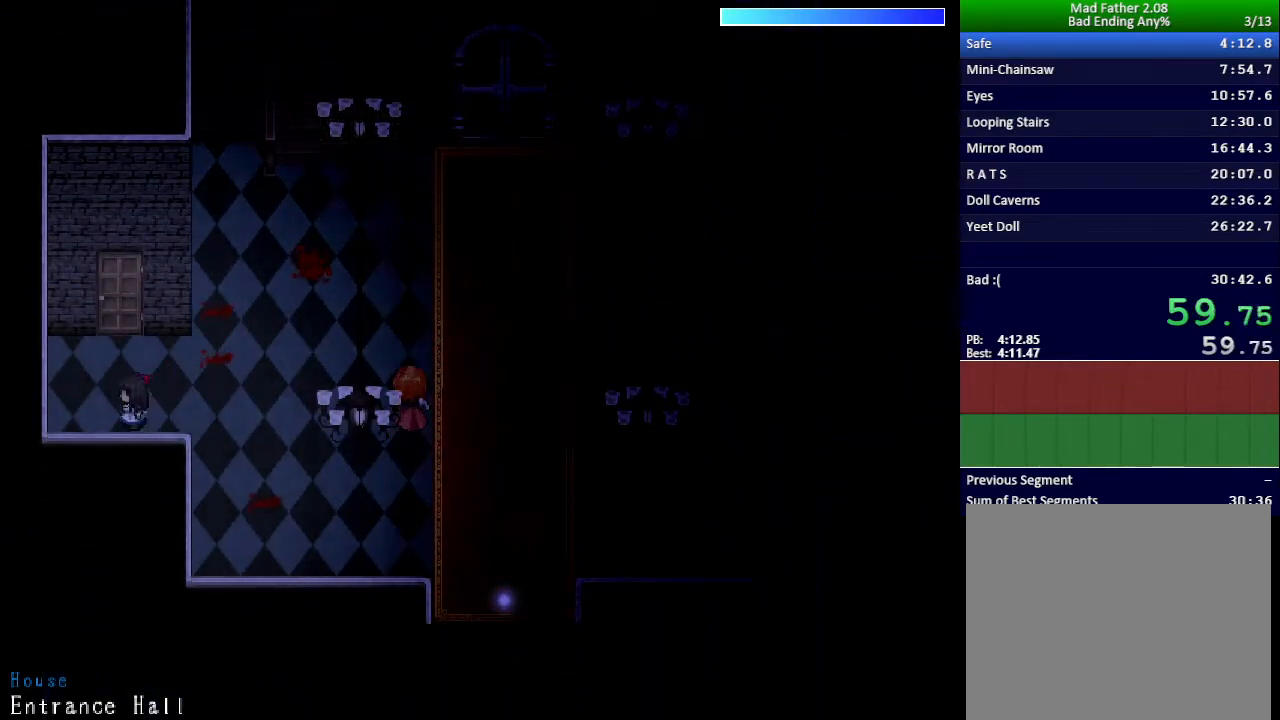
{"keys": ["up", "z"], "events": [[16, "up", "down"], [33, "left", "up"], [117, "z", "down"], [150, "z", "up"], [217, "z", "down"], [267, "z", "up"], [333, "z", "down"], [400, "z", "up"], [450, "z", "down"]]}
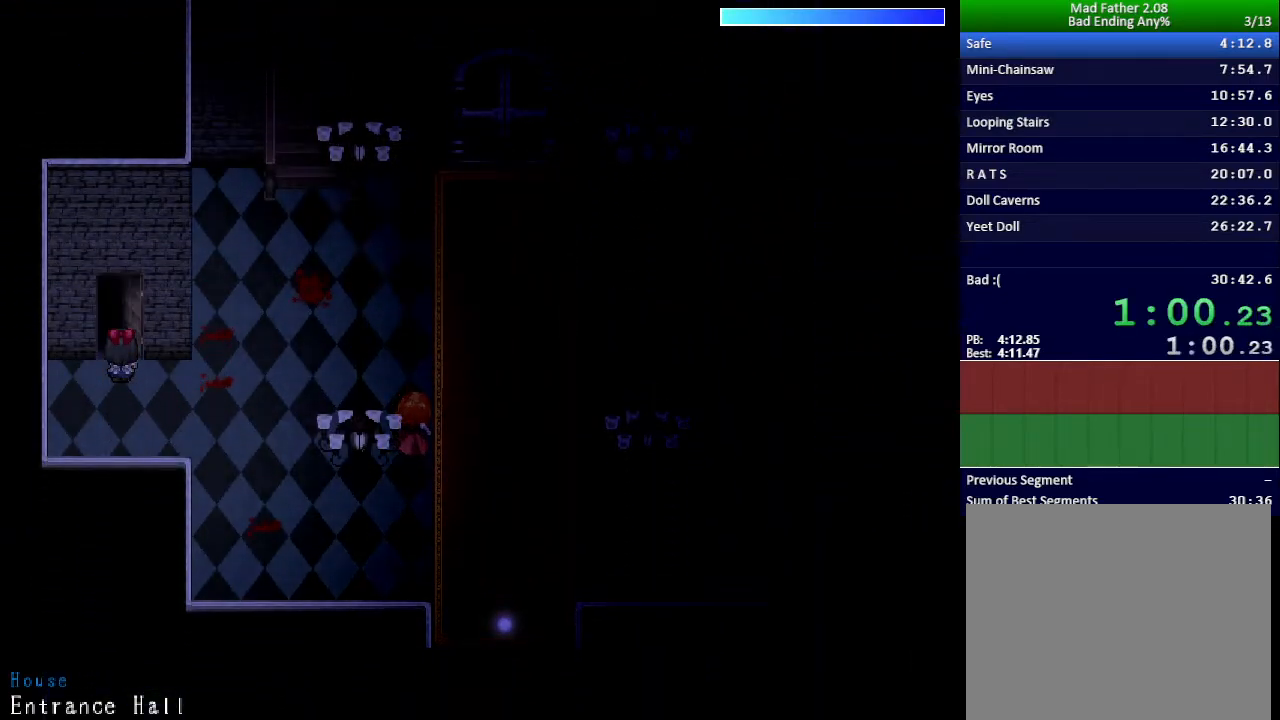
{"keys": ["left", "up"], "events": [[17, "z", "up"], [84, "z", "down"], [100, "z", "up"], [451, "left", "down"]]}
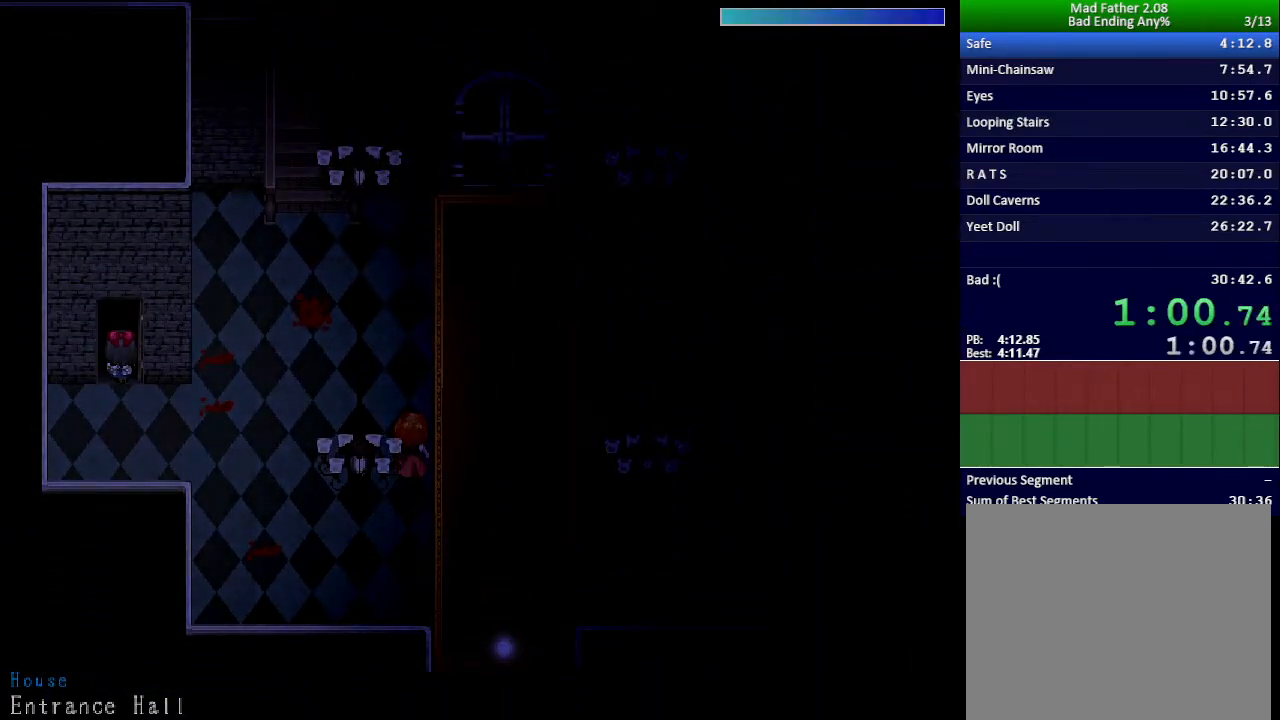
{"keys": ["left", "up"], "events": []}
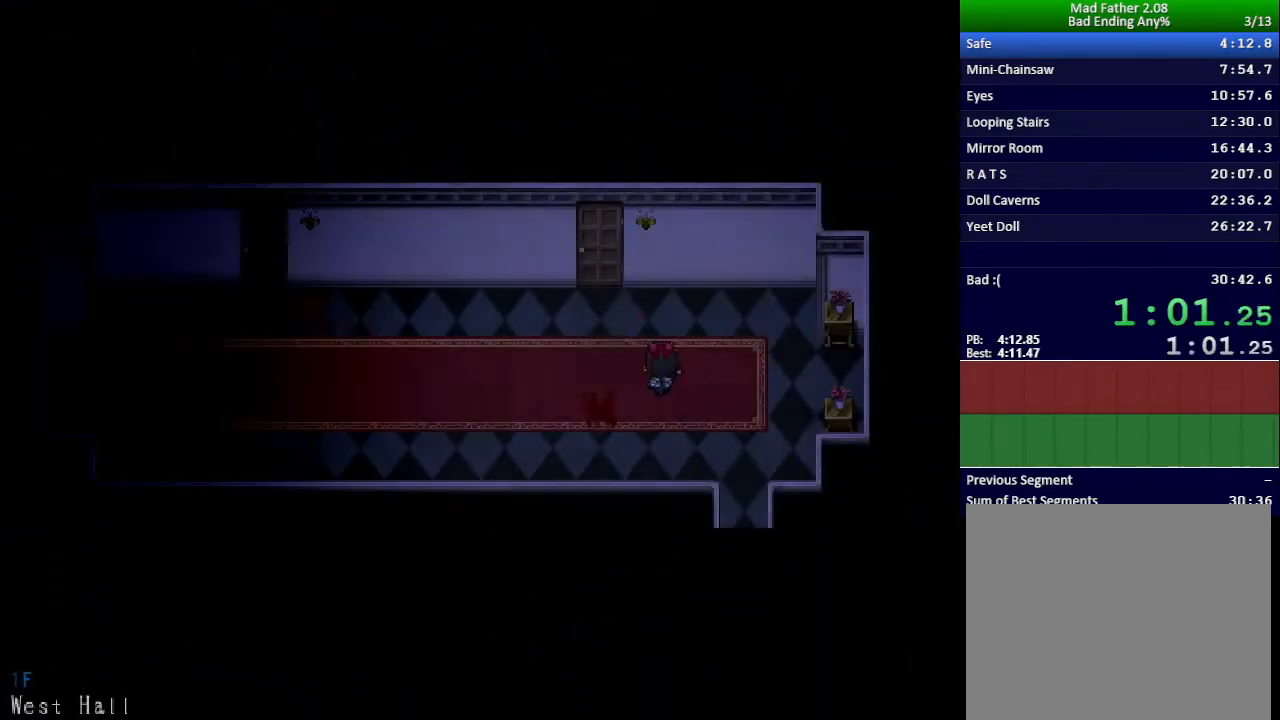
{"keys": ["up"], "events": [[67, "left", "up"]]}
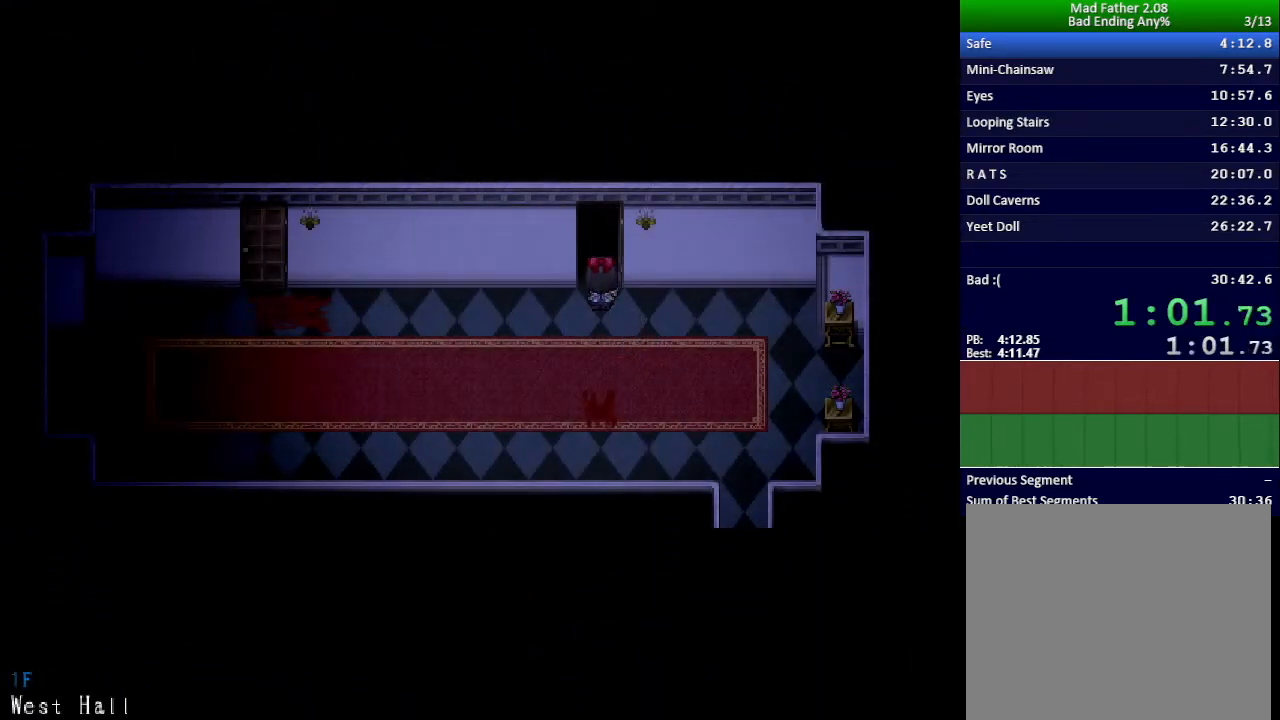
{"keys": ["up"], "events": []}